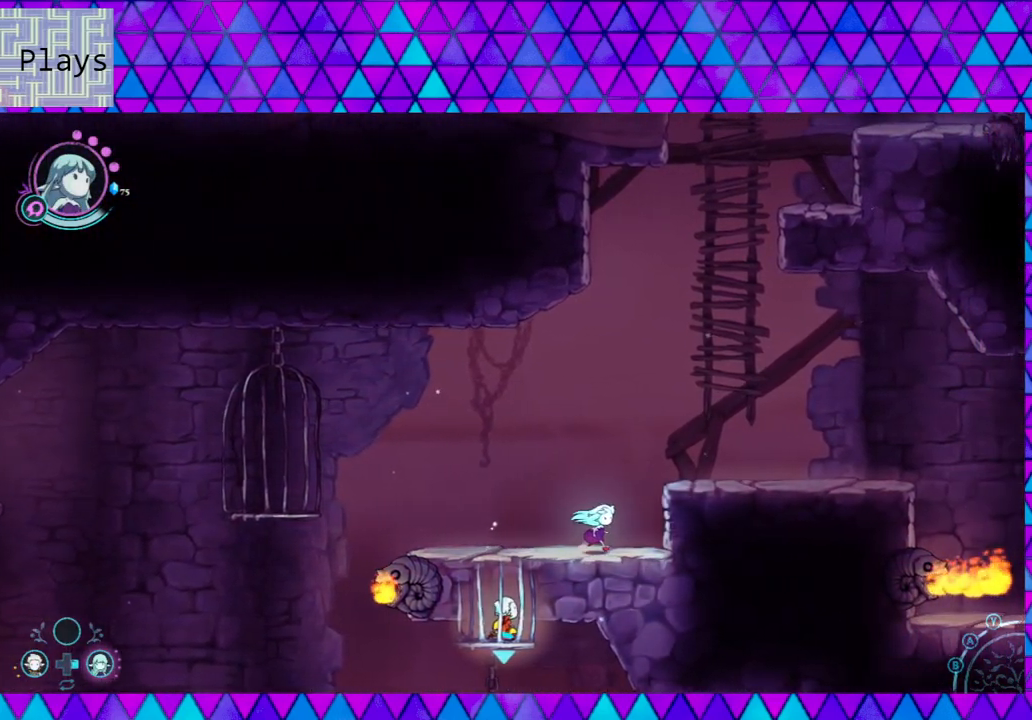
Gameplay with a controller (Nintendo layout); each line is a JSON object with the inputs held at the frame after it. "events" lists button and stick changes between this image and that frame as [ms after this image, input, new state], when the widget could be followed in between. Not read: L3 R3.
{"buttons": [], "left_stick": "right", "right_stick": "center", "events": [[400, "B", "up"]]}
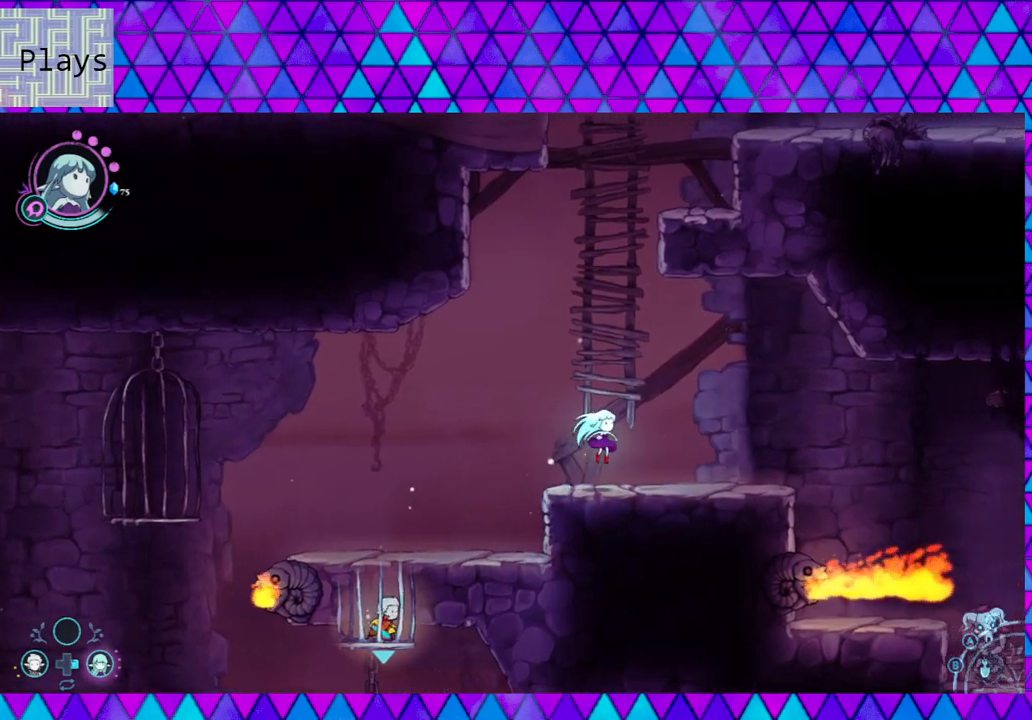
{"buttons": [], "left_stick": "right", "right_stick": "center", "events": []}
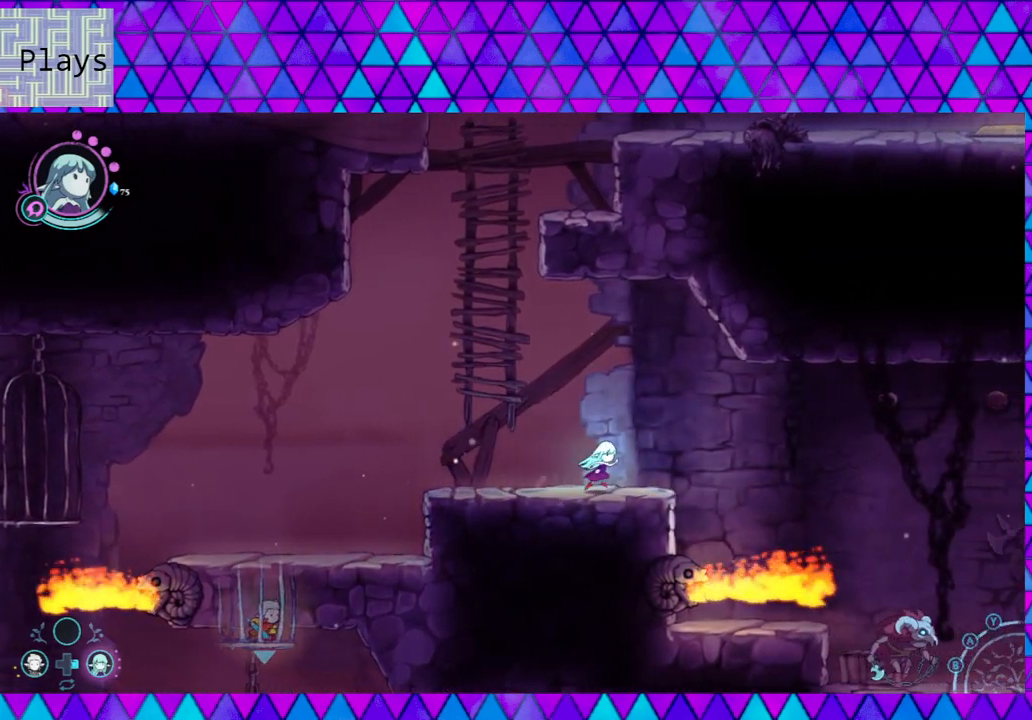
{"buttons": [], "left_stick": "center", "right_stick": "down", "events": [[67, "left_stick", "center"], [100, "right_stick", "down"]]}
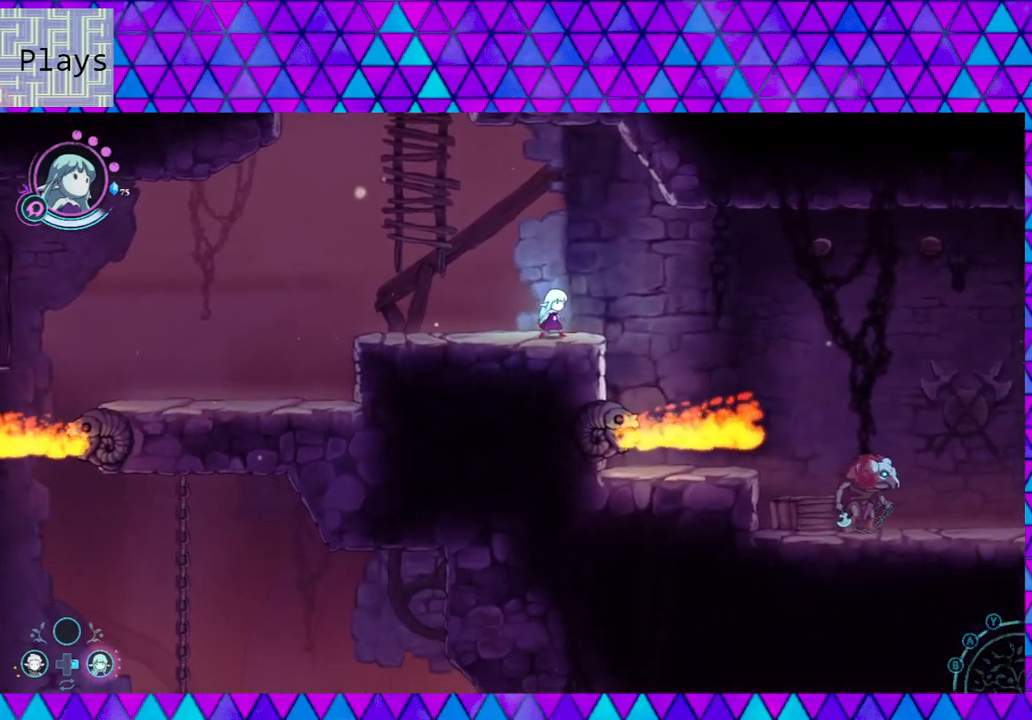
{"buttons": [], "left_stick": "center", "right_stick": "down-right", "events": [[67, "right_stick", "down-right"]]}
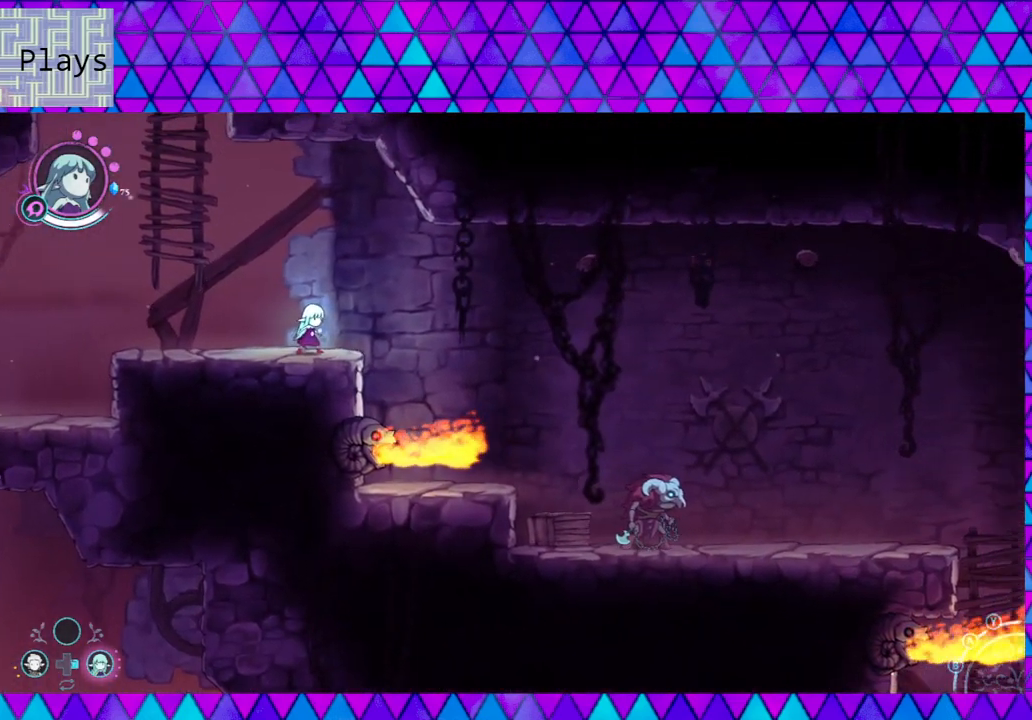
{"buttons": [], "left_stick": "center", "right_stick": "down-right", "events": []}
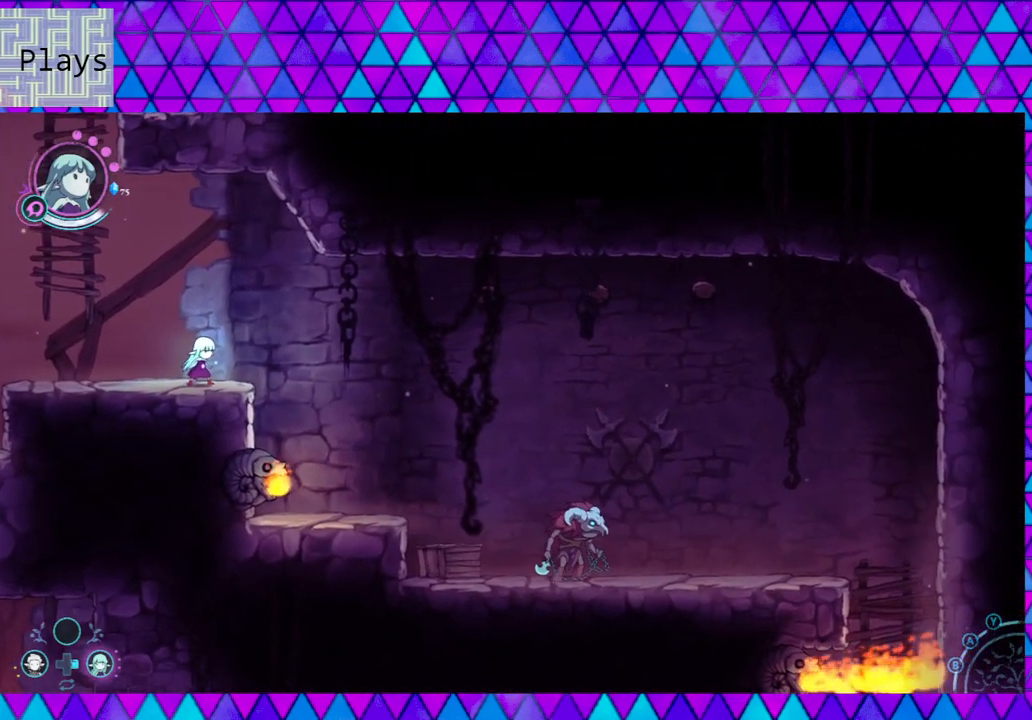
{"buttons": [], "left_stick": "center", "right_stick": "down-right", "events": []}
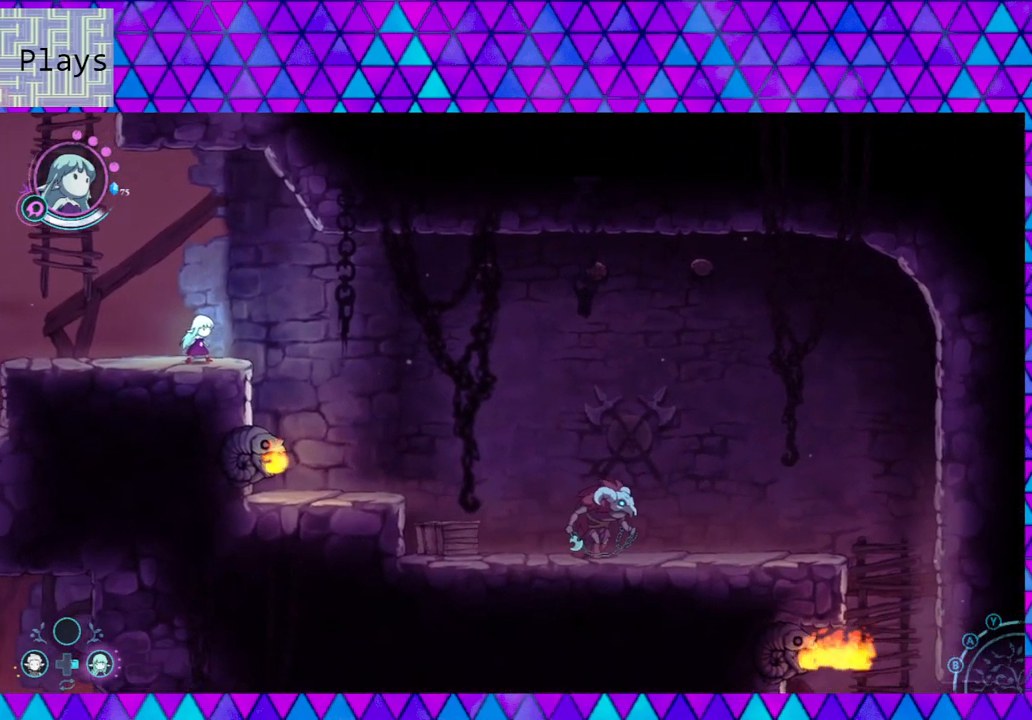
{"buttons": [], "left_stick": "left", "right_stick": "center", "events": [[250, "right_stick", "up-left"], [450, "left_stick", "left"], [483, "right_stick", "center"]]}
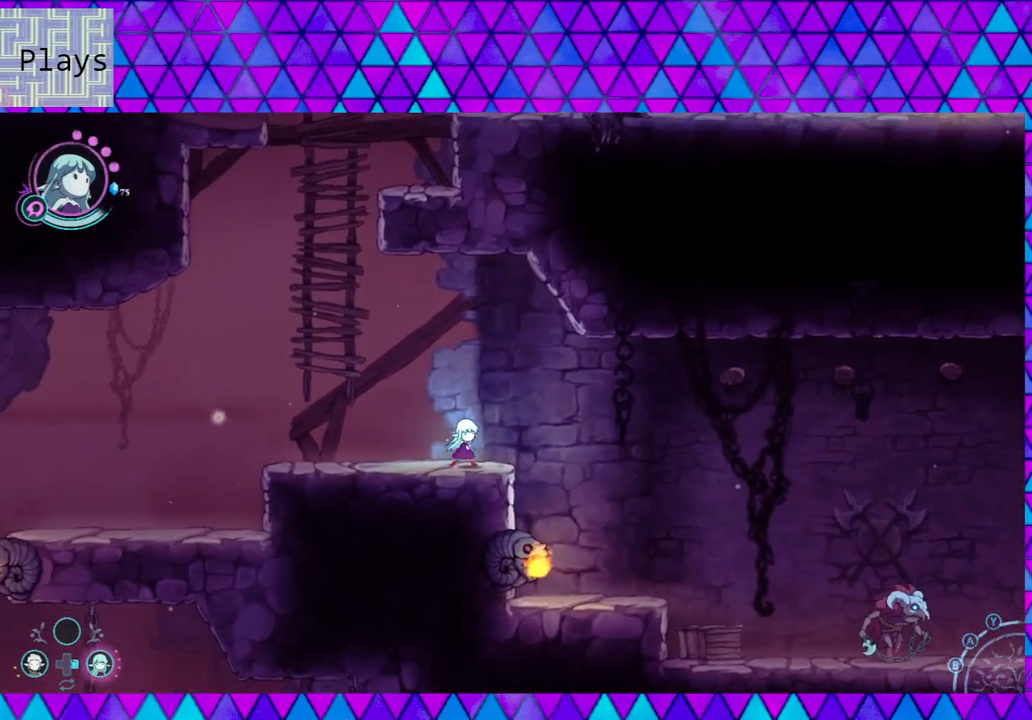
{"buttons": ["B"], "left_stick": "up-left", "right_stick": "center", "events": [[117, "B", "down"], [200, "left_stick", "up-left"]]}
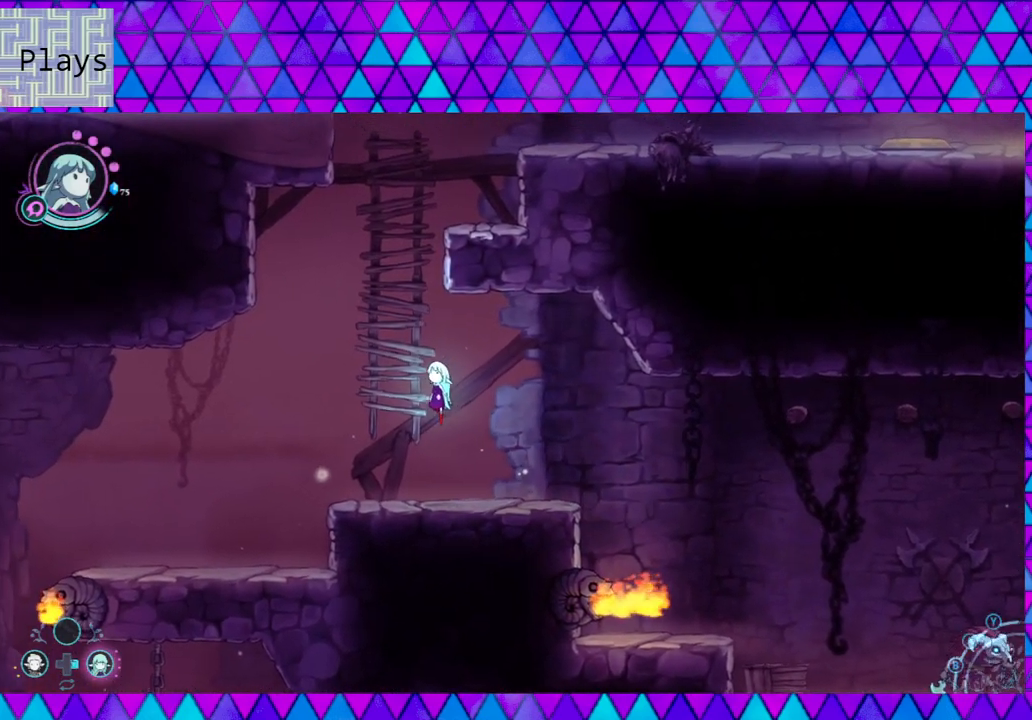
{"buttons": [], "left_stick": "up", "right_stick": "center", "events": [[83, "B", "up"], [133, "A", "down"], [150, "left_stick", "up"], [267, "A", "up"]]}
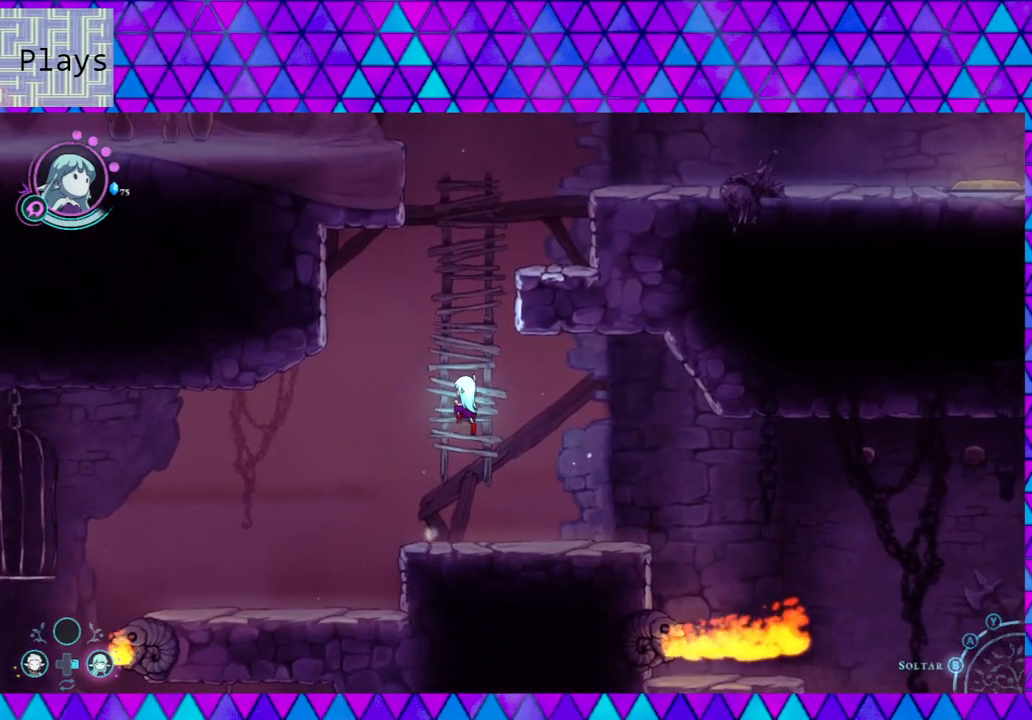
{"buttons": [], "left_stick": "up", "right_stick": "center", "events": []}
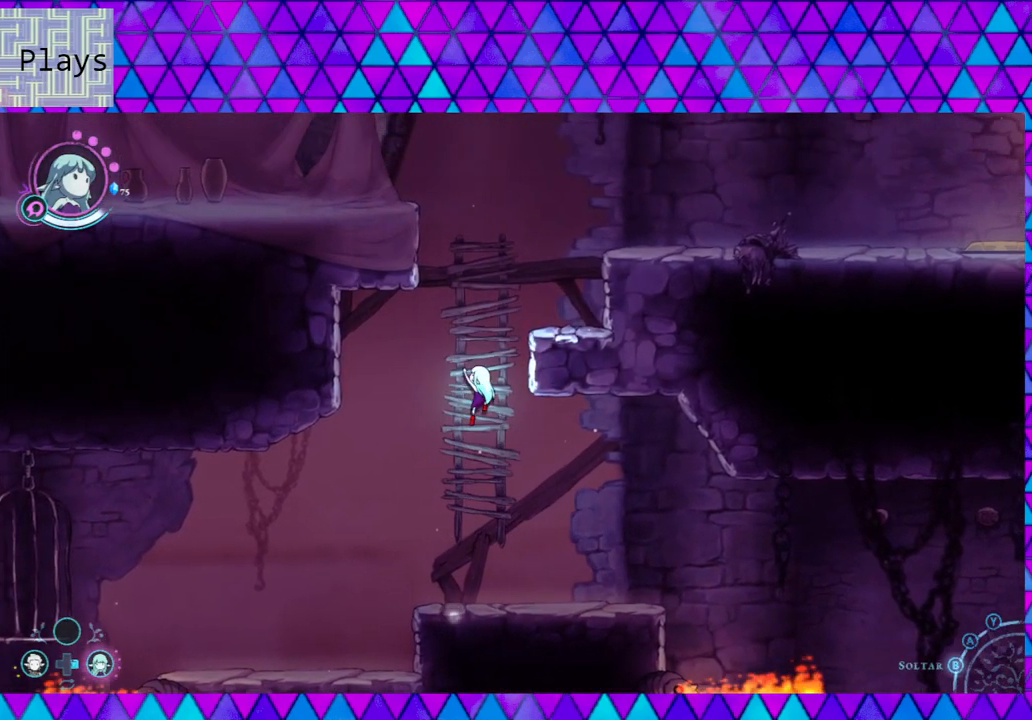
{"buttons": [], "left_stick": "up", "right_stick": "center", "events": []}
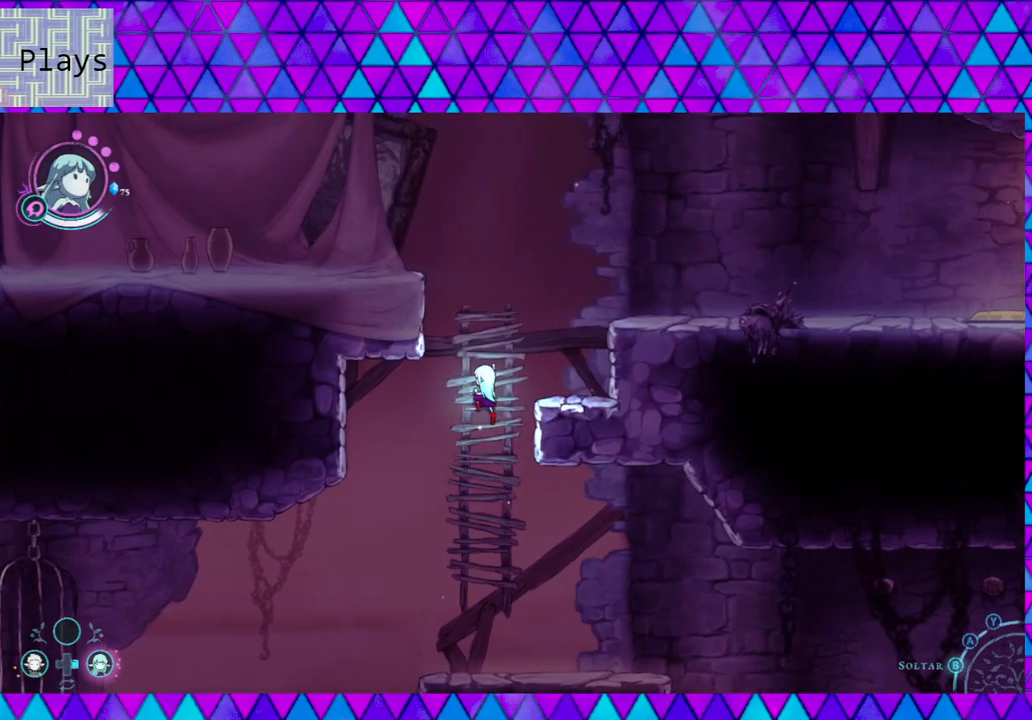
{"buttons": [], "left_stick": "up", "right_stick": "center", "events": []}
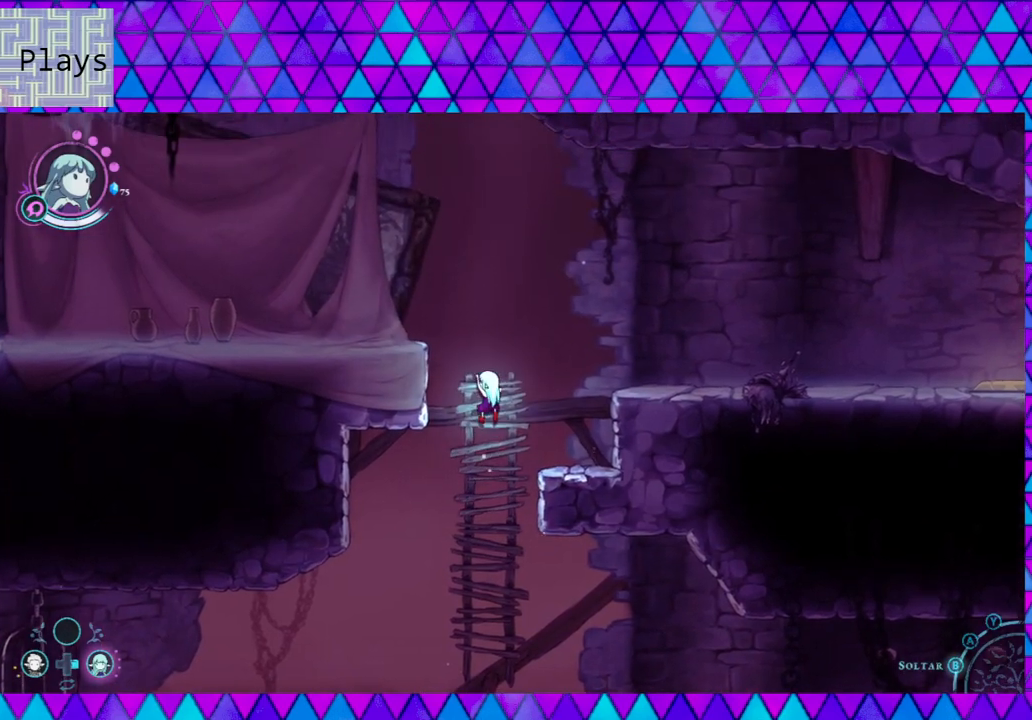
{"buttons": ["B"], "left_stick": "up-left", "right_stick": "center", "events": [[417, "B", "down"], [417, "left_stick", "up-left"]]}
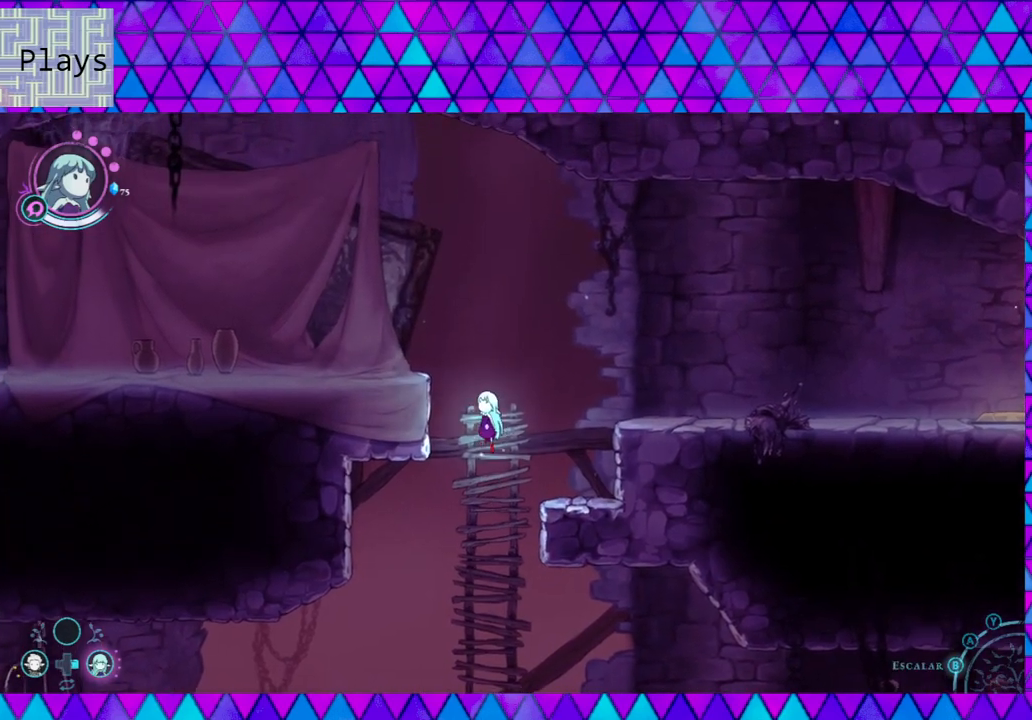
{"buttons": ["B"], "left_stick": "up-left", "right_stick": "center", "events": [[283, "B", "up"], [367, "B", "down"]]}
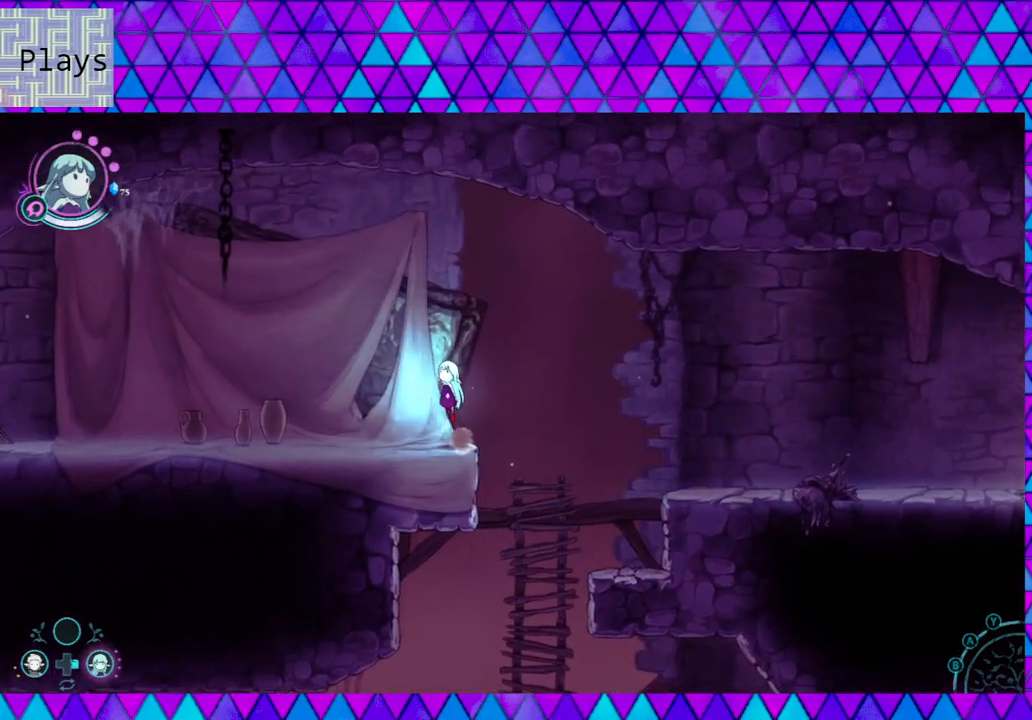
{"buttons": [], "left_stick": "left", "right_stick": "center", "events": [[150, "B", "up"], [167, "left_stick", "left"]]}
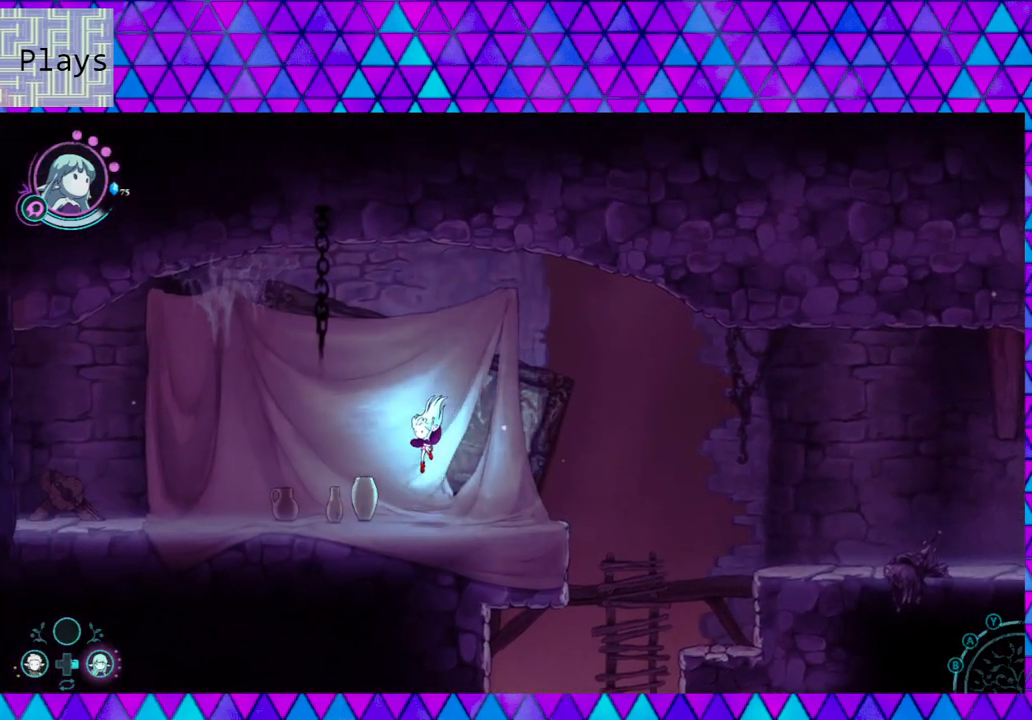
{"buttons": [], "left_stick": "center", "right_stick": "center", "events": [[33, "Y", "down"], [117, "left_stick", "center"], [133, "Y", "up"], [200, "Y", "down"], [283, "Y", "up"], [350, "Y", "down"], [450, "Y", "up"]]}
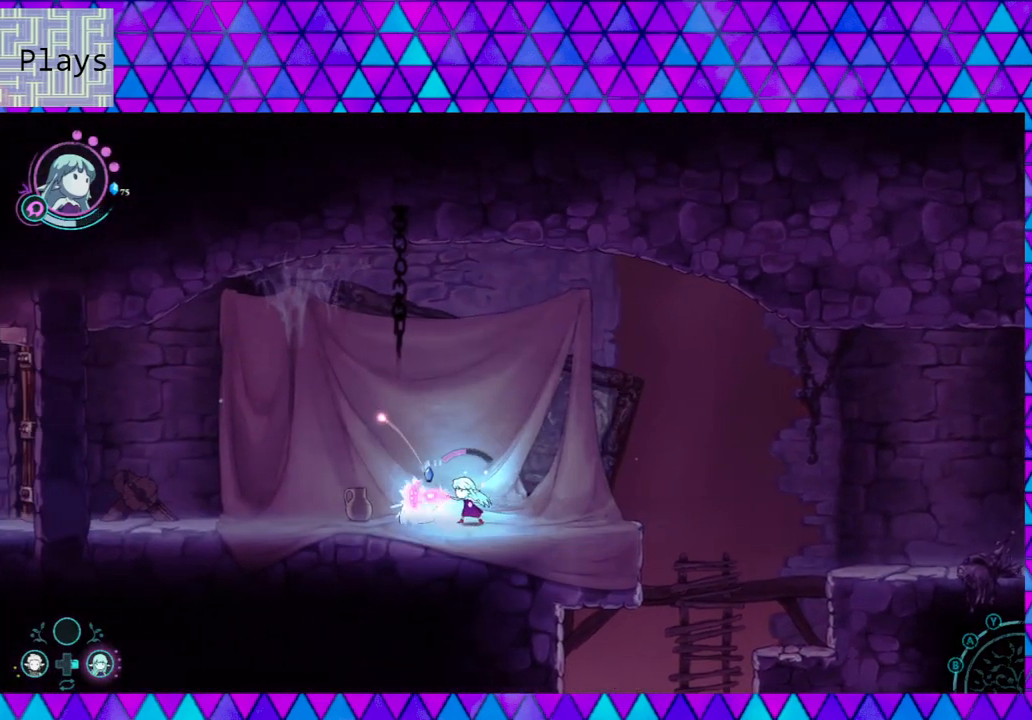
{"buttons": [], "left_stick": "left", "right_stick": "center", "events": [[33, "left_stick", "left"], [50, "Y", "down"], [117, "Y", "up"], [233, "Y", "down"], [317, "Y", "up"], [383, "Y", "down"], [483, "Y", "up"]]}
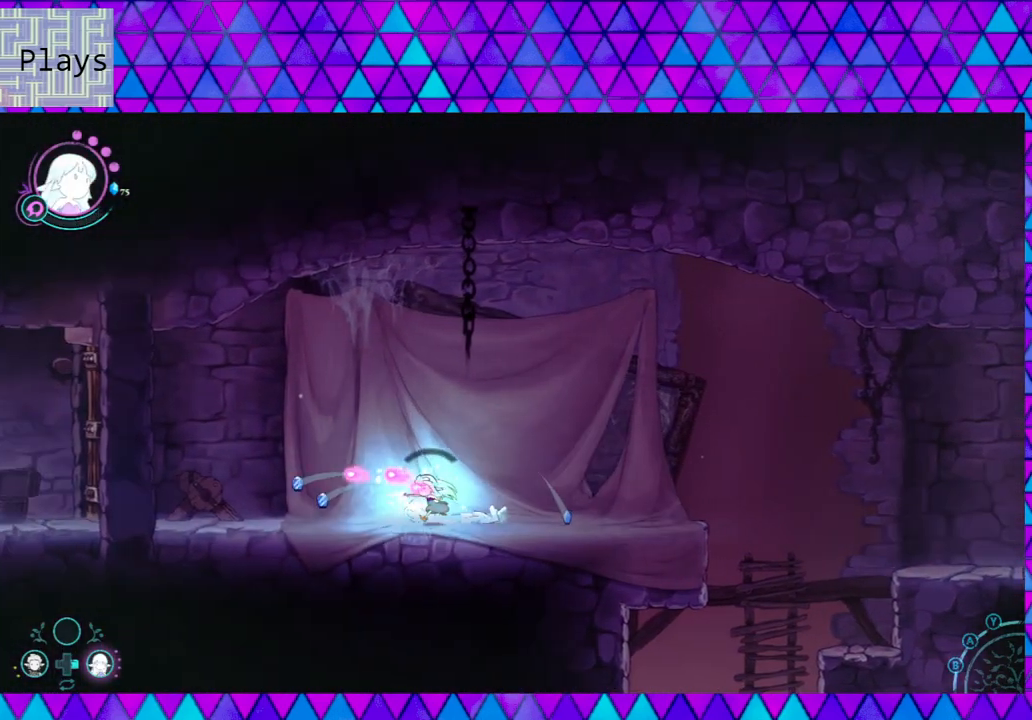
{"buttons": [], "left_stick": "left", "right_stick": "center", "events": [[67, "Y", "down"], [150, "Y", "up"]]}
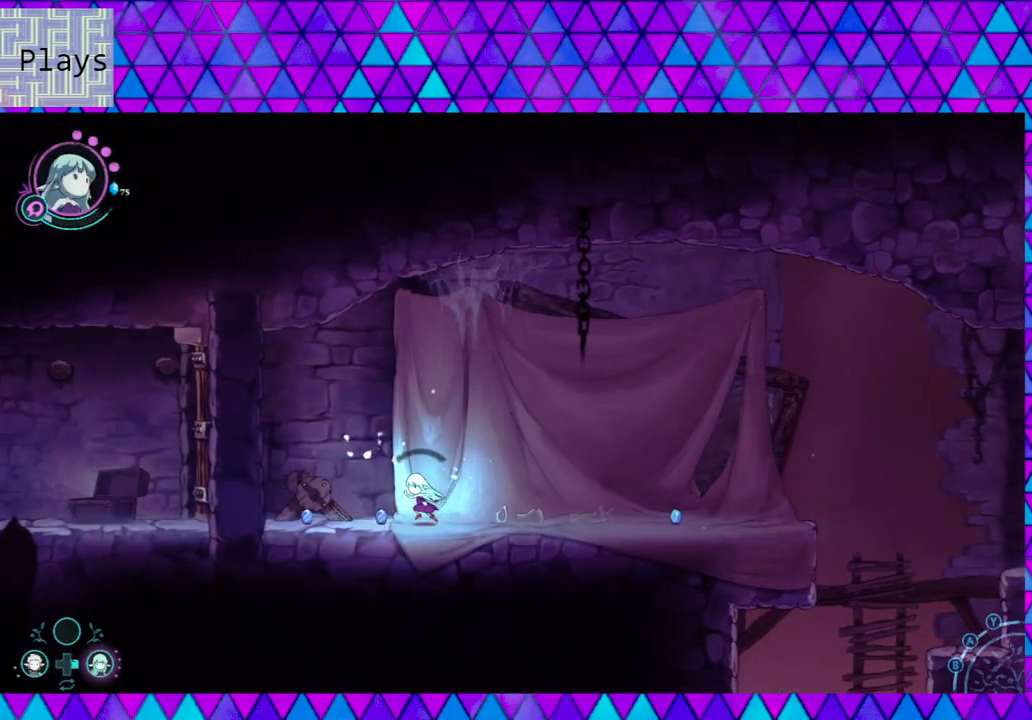
{"buttons": [], "left_stick": "center", "right_stick": "center", "events": [[450, "left_stick", "center"]]}
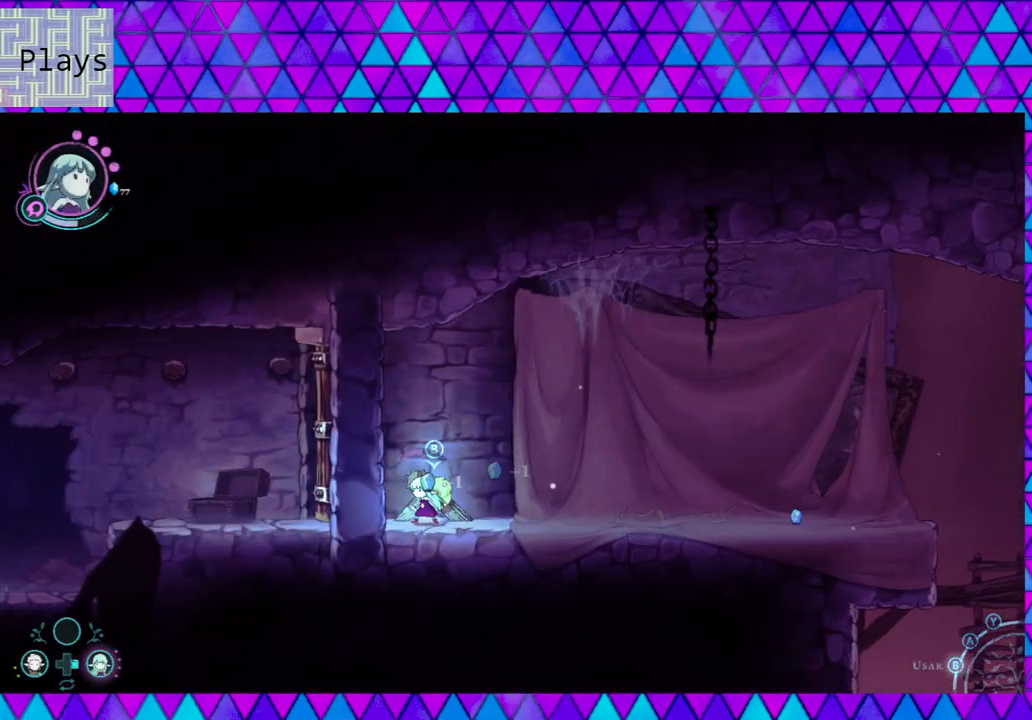
{"buttons": [], "left_stick": "center", "right_stick": "center", "events": [[150, "A", "down"], [267, "A", "up"]]}
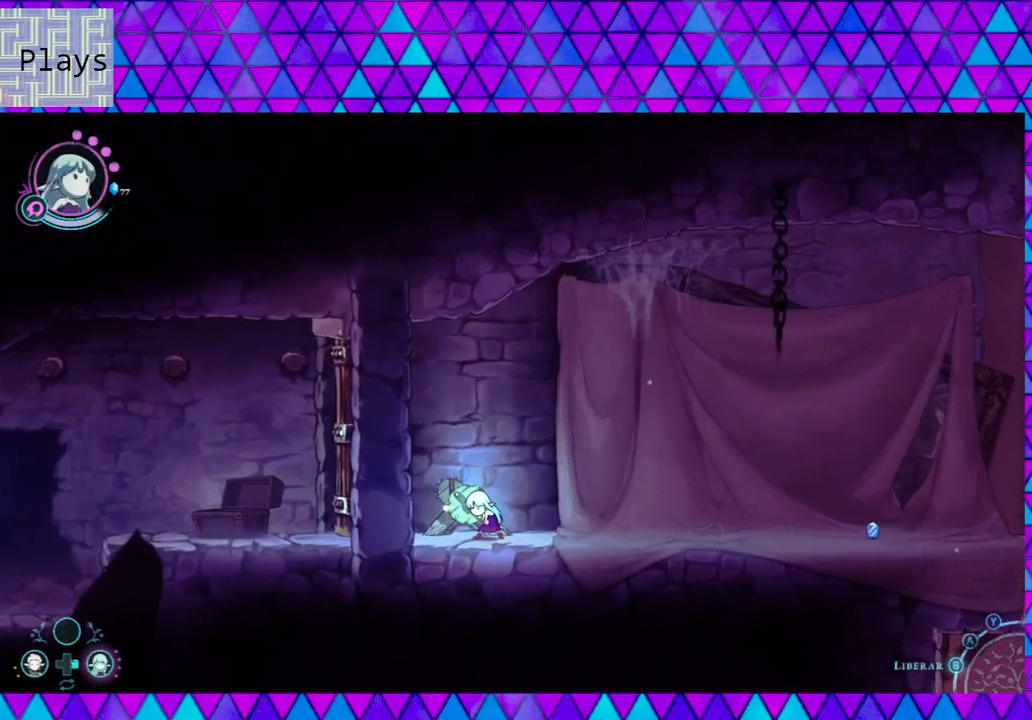
{"buttons": [], "left_stick": "down", "right_stick": "center", "events": [[233, "left_stick", "up"], [317, "left_stick", "right"], [483, "left_stick", "down"]]}
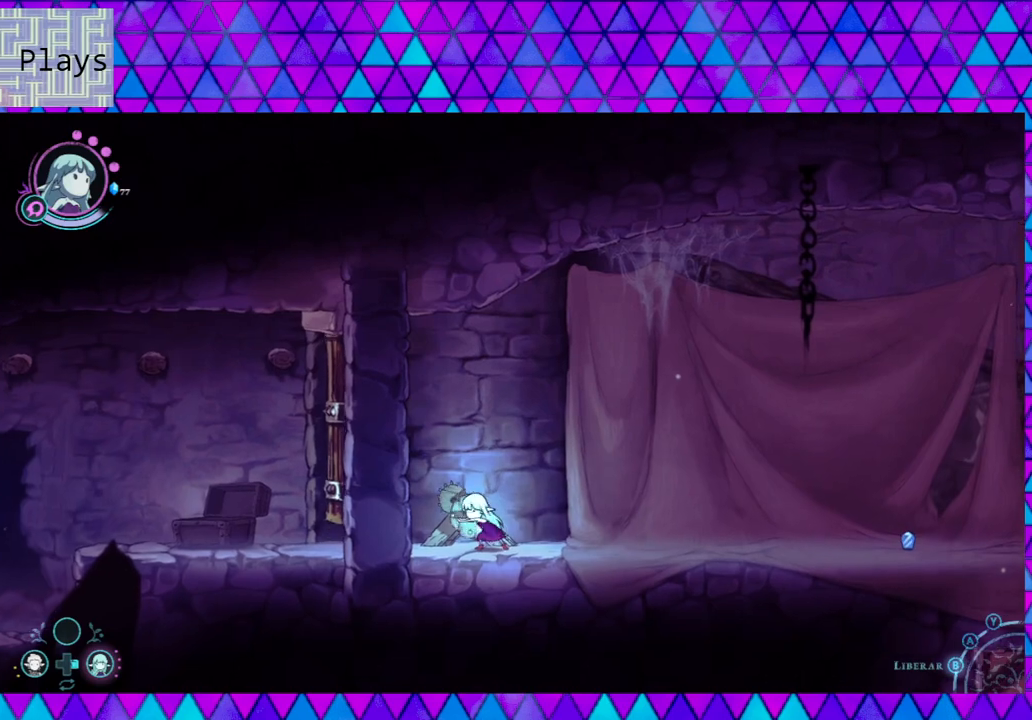
{"buttons": [], "left_stick": "down-left", "right_stick": "center", "events": [[17, "left_stick", "down-left"], [200, "left_stick", "up-left"], [283, "left_stick", "right"], [400, "left_stick", "down"], [450, "left_stick", "down-left"]]}
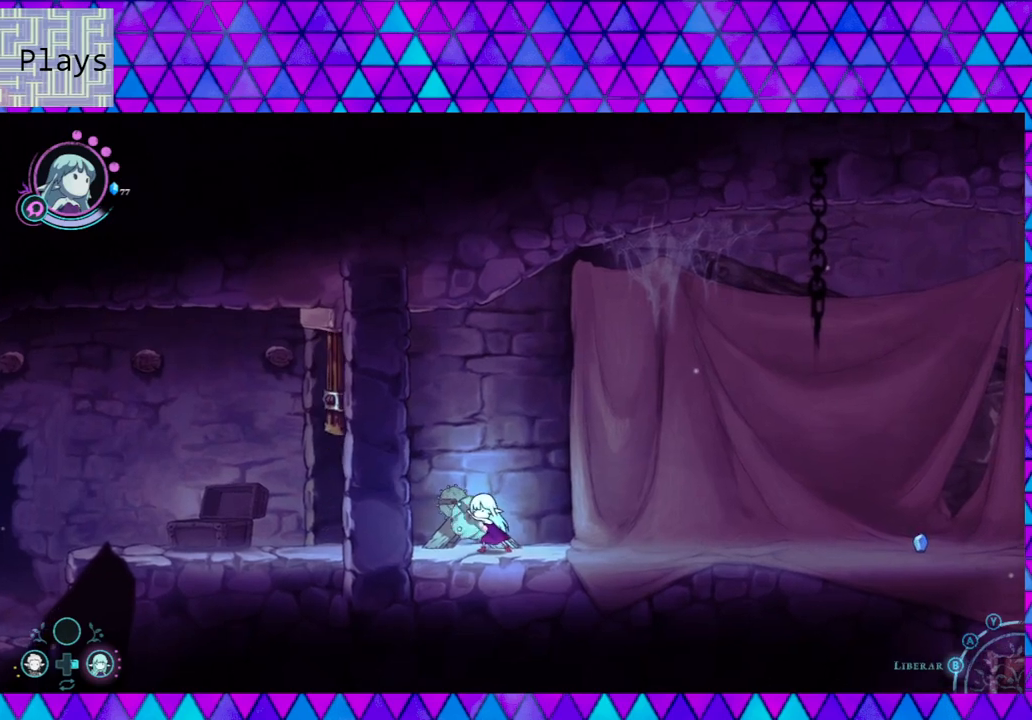
{"buttons": [], "left_stick": "down-left", "right_stick": "center", "events": [[33, "left_stick", "left"], [167, "left_stick", "up"], [233, "left_stick", "right"], [333, "left_stick", "down"], [383, "left_stick", "down-left"]]}
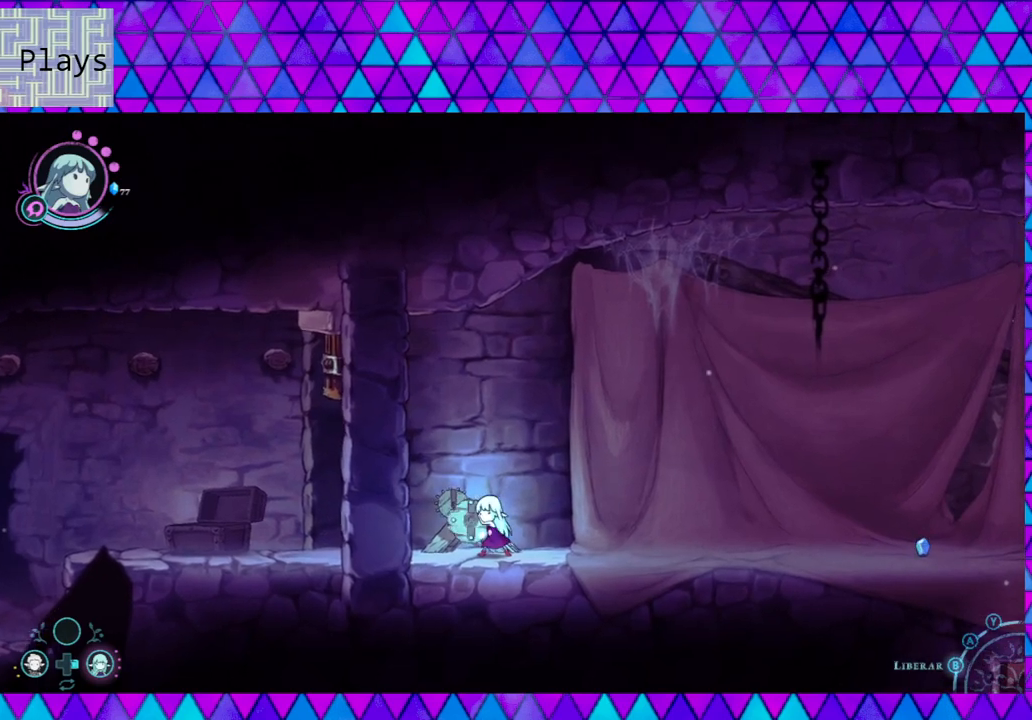
{"buttons": [], "left_stick": "center", "right_stick": "center", "events": [[67, "left_stick", "up-left"], [250, "left_stick", "center"], [333, "A", "down"], [450, "A", "up"]]}
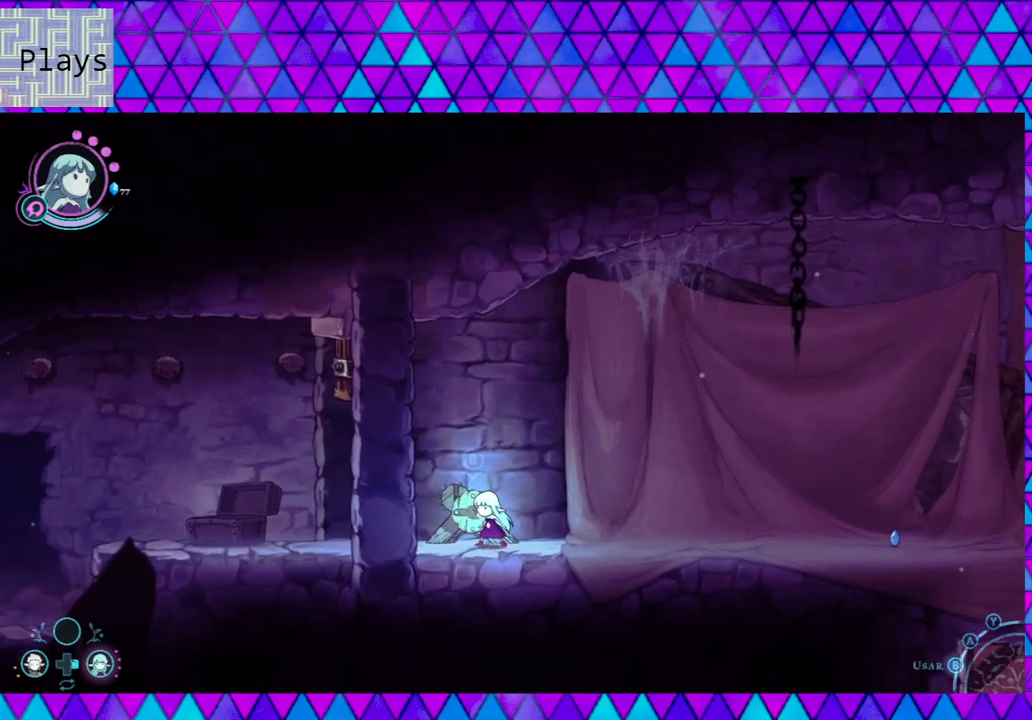
{"buttons": [], "left_stick": "left", "right_stick": "center", "events": [[200, "left_stick", "left"]]}
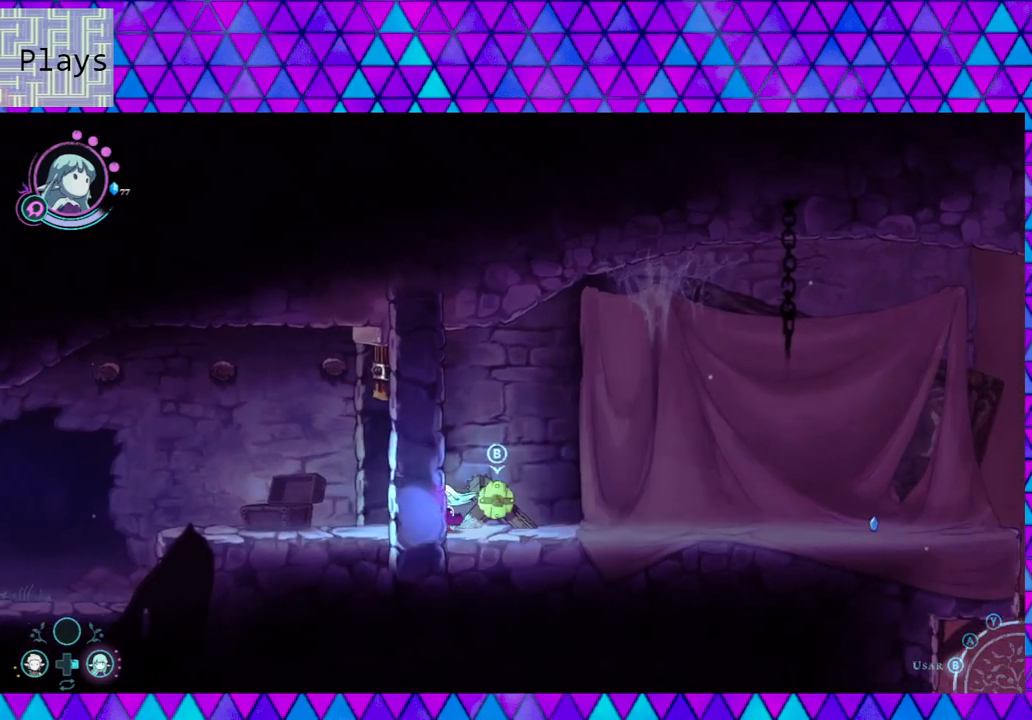
{"buttons": [], "left_stick": "left", "right_stick": "center", "events": []}
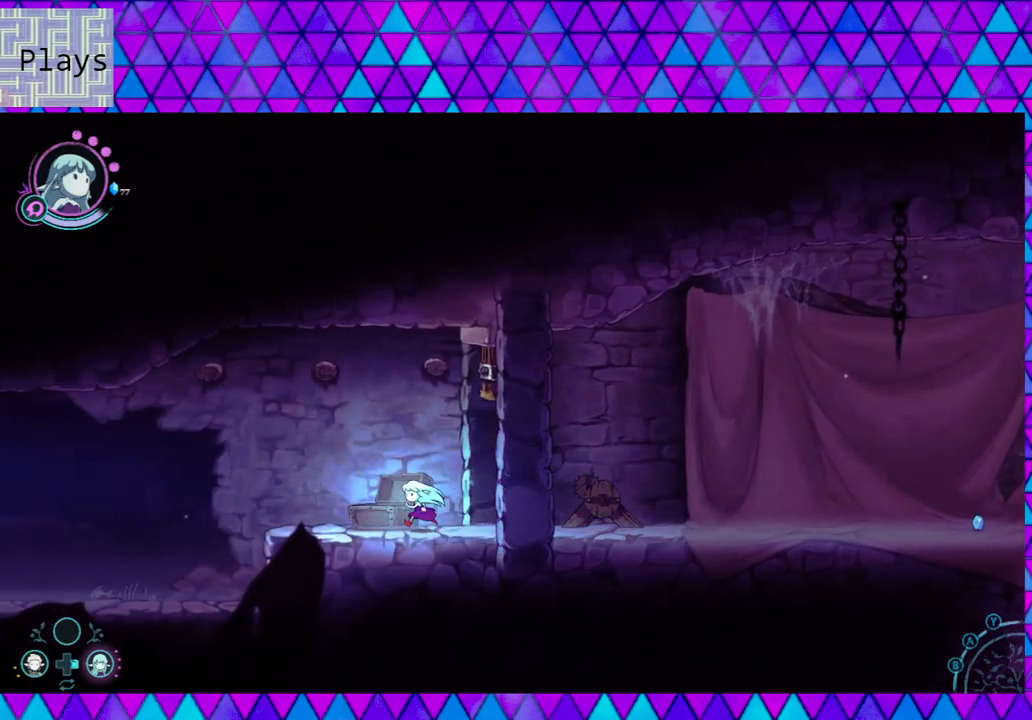
{"buttons": [], "left_stick": "center", "right_stick": "down-left", "events": [[200, "right_stick", "down"], [250, "left_stick", "center"], [500, "right_stick", "down-left"]]}
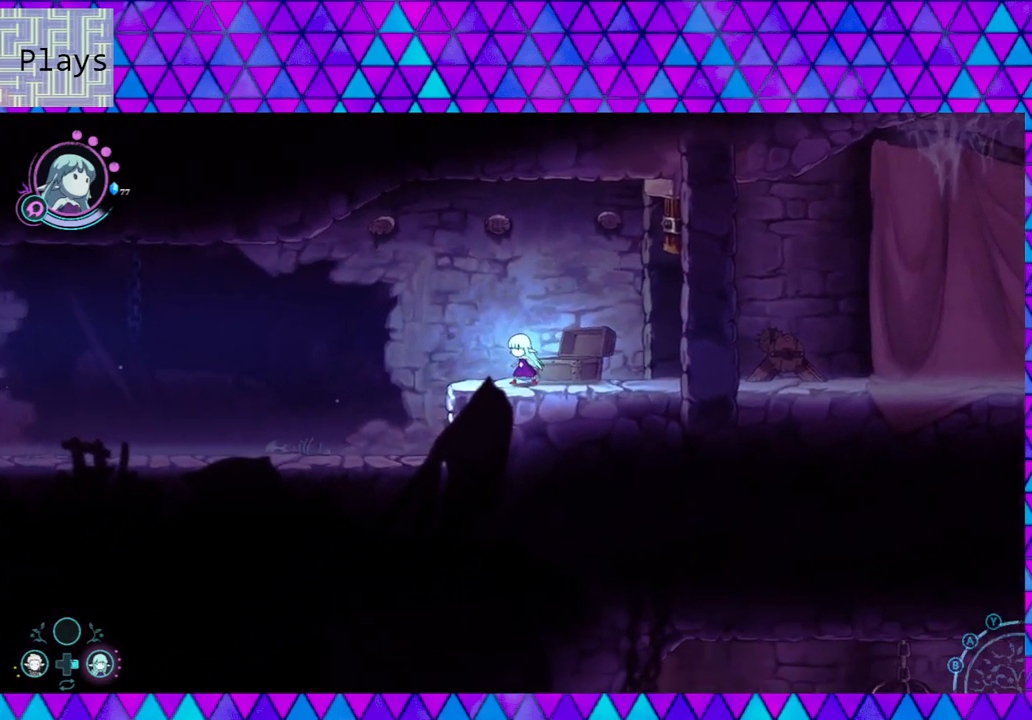
{"buttons": [], "left_stick": "right", "right_stick": "center", "events": [[350, "left_stick", "down-right"], [350, "right_stick", "center"], [500, "left_stick", "right"]]}
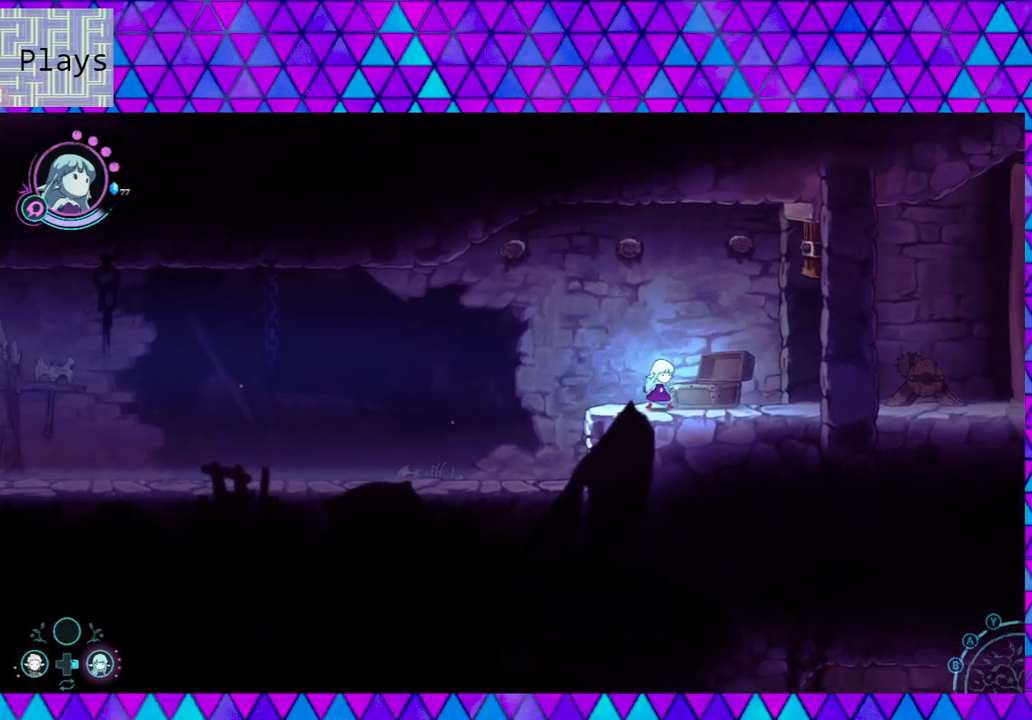
{"buttons": [], "left_stick": "right", "right_stick": "center", "events": []}